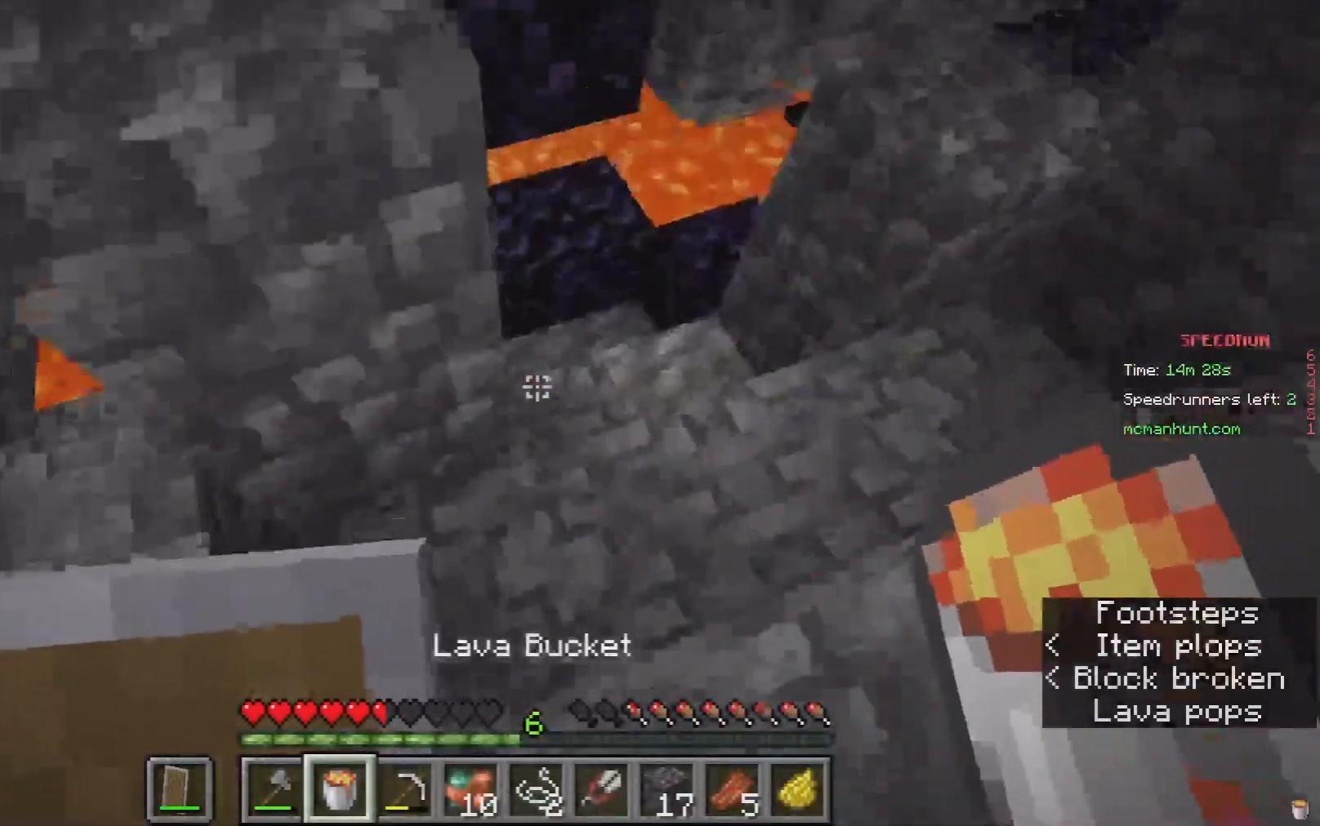
Gameplay with keyboard and mouse; each line is a JSON object with the keys and mouse buttons held at the frame after it. "events" lists presses ("down") and releases ("up") of "a", "d", "s", "w", "mouse_left" and "mouse_right" between this image and that frame as [ms after this image, input, new state], when the widget could be followed in between. "mouse_left", "mouse_right" = the "left", "right" buttons of the "mouse" list. No other keys are recorded. Fast repeated clicks can show as one long hold. Mouse movement is not recorded.
{"keys": ["a", "w"], "mouse": [], "events": [[67, "d", "down"], [333, "d", "up"], [467, "a", "down"]]}
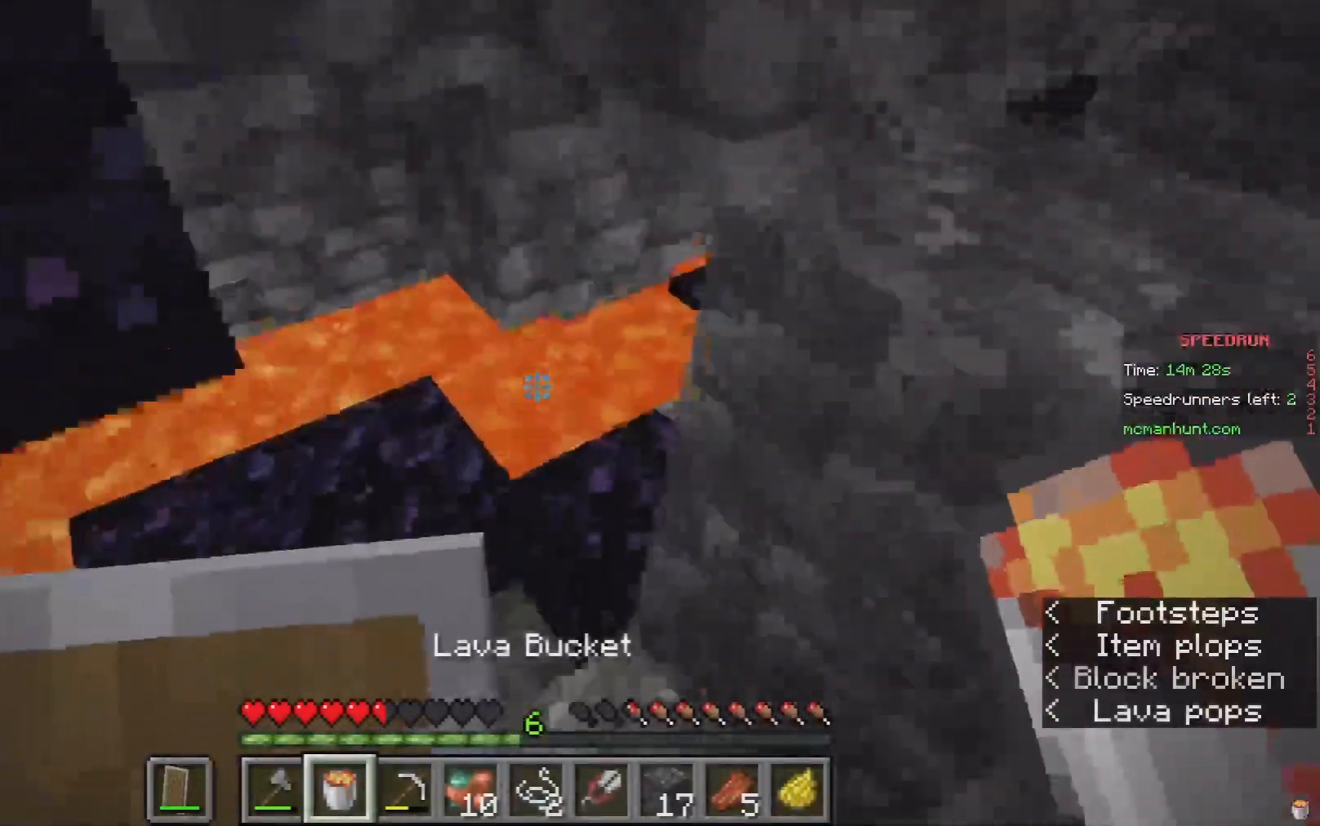
{"keys": ["d"], "mouse": [], "events": [[133, "a", "up"], [333, "d", "down"], [433, "w", "up"]]}
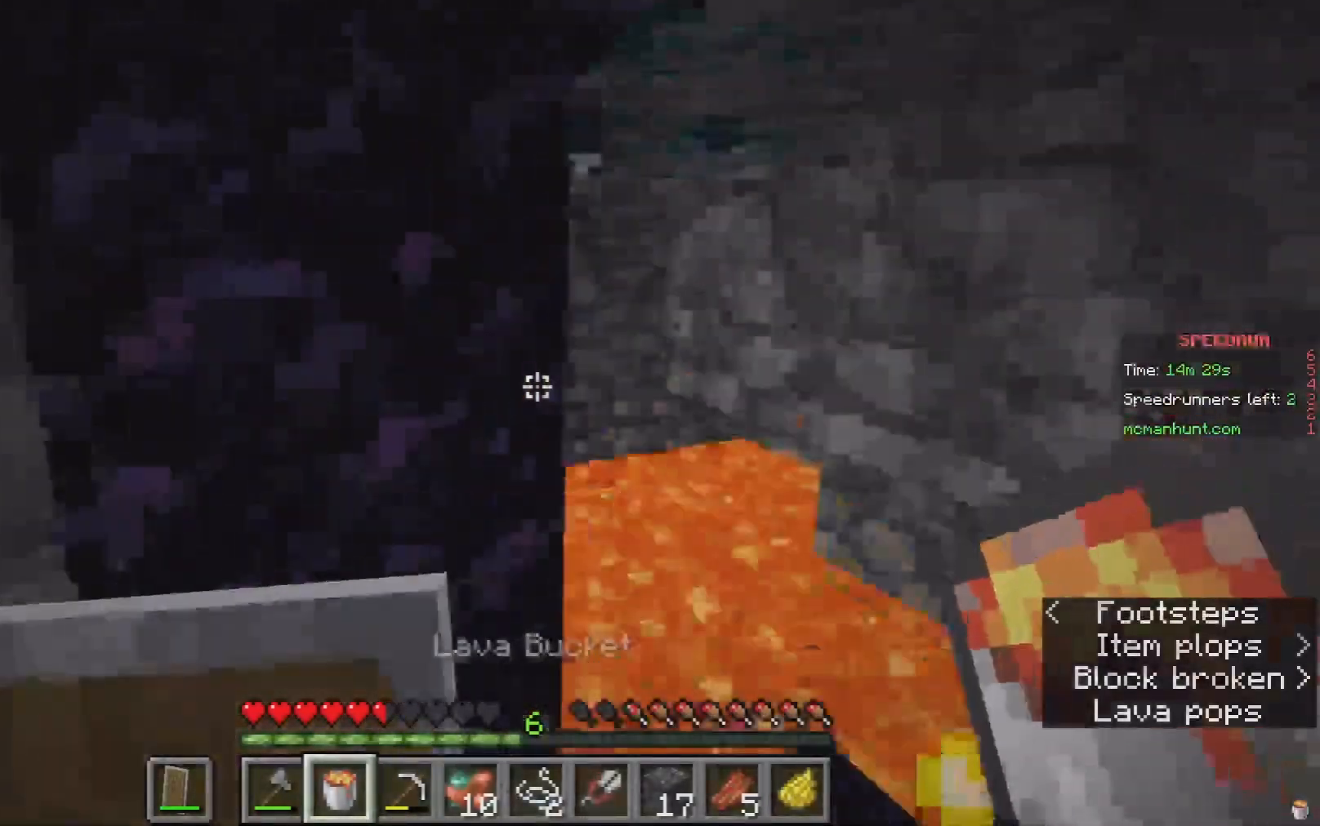
{"keys": [], "mouse": [], "events": [[167, "d", "up"]]}
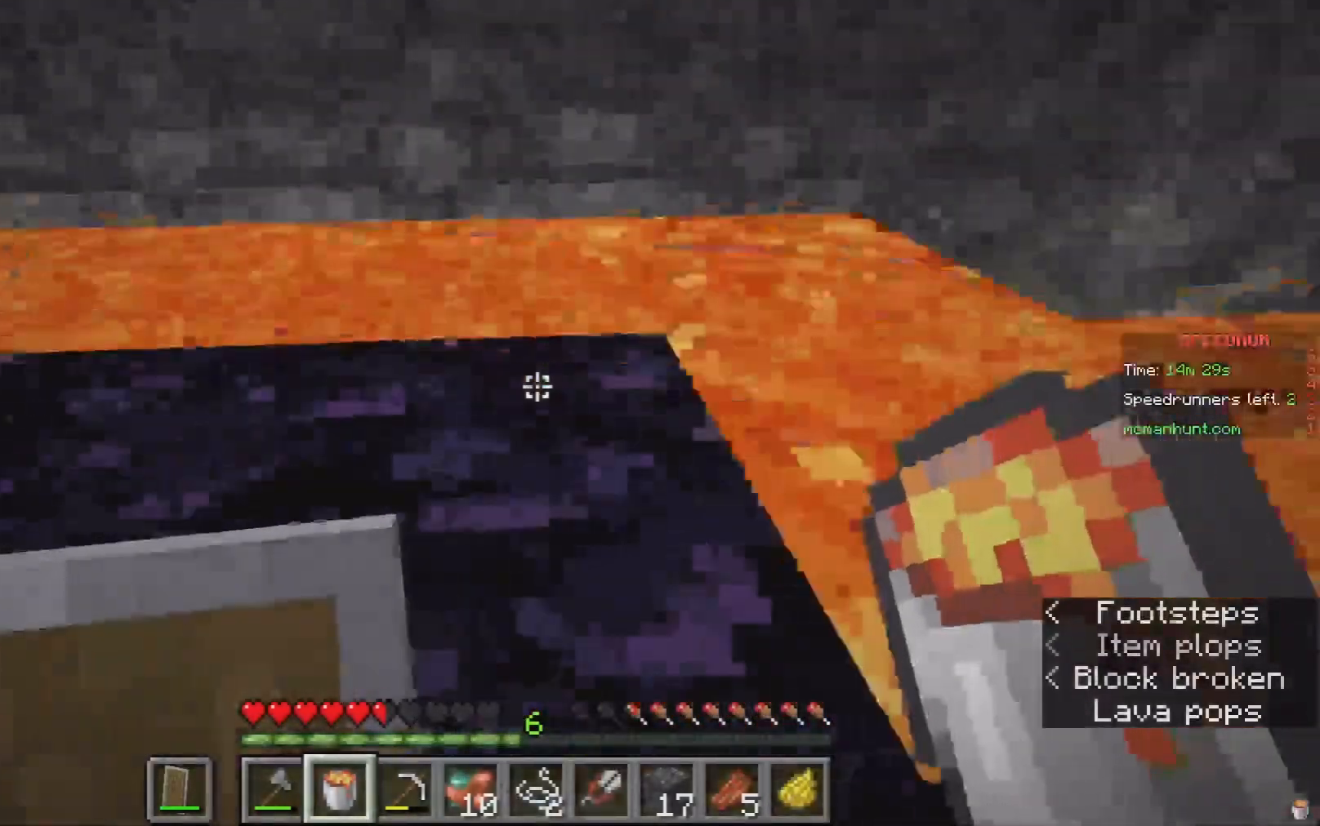
{"keys": ["d", "w"], "mouse": [], "events": [[167, "w", "down"], [267, "d", "down"]]}
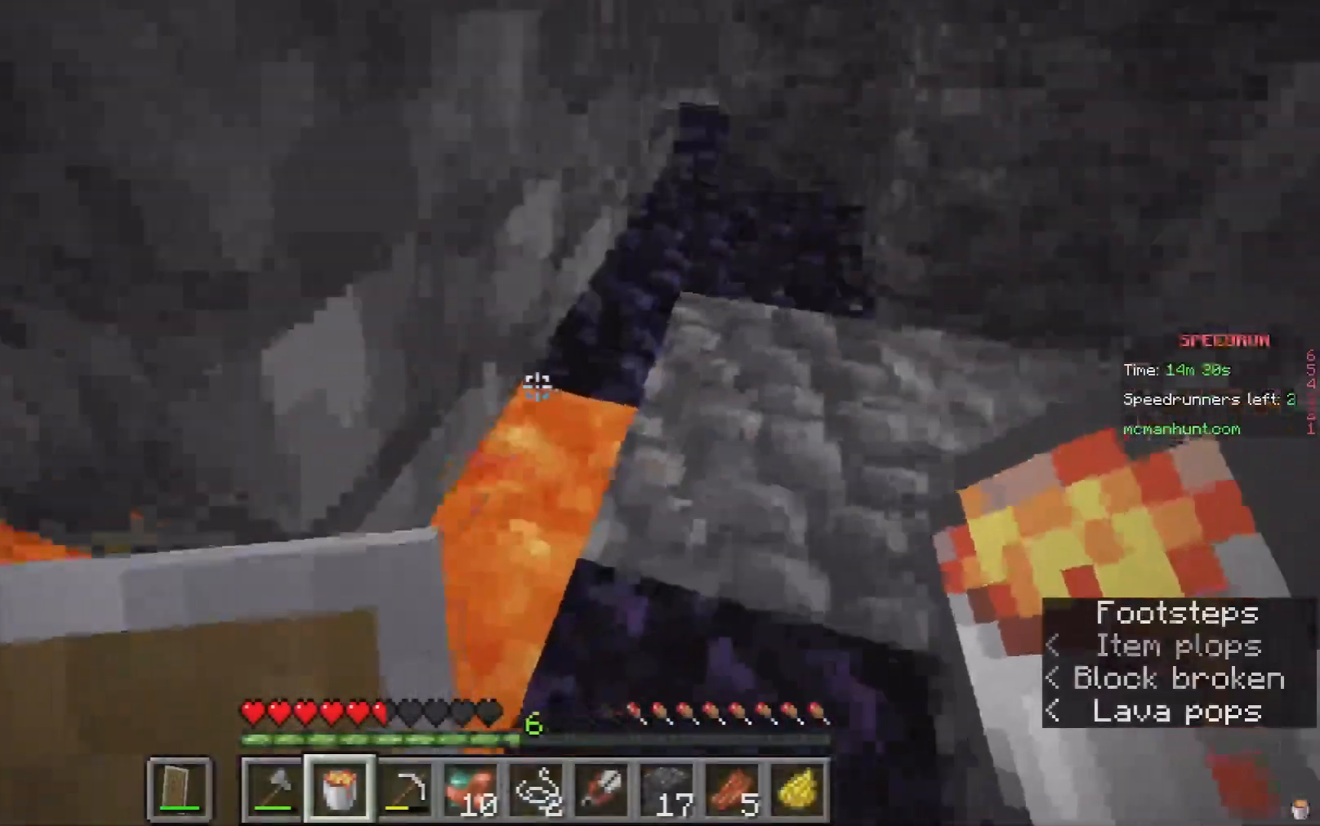
{"keys": ["w"], "mouse": [], "events": [[233, "d", "up"], [367, "w", "up"], [433, "w", "down"]]}
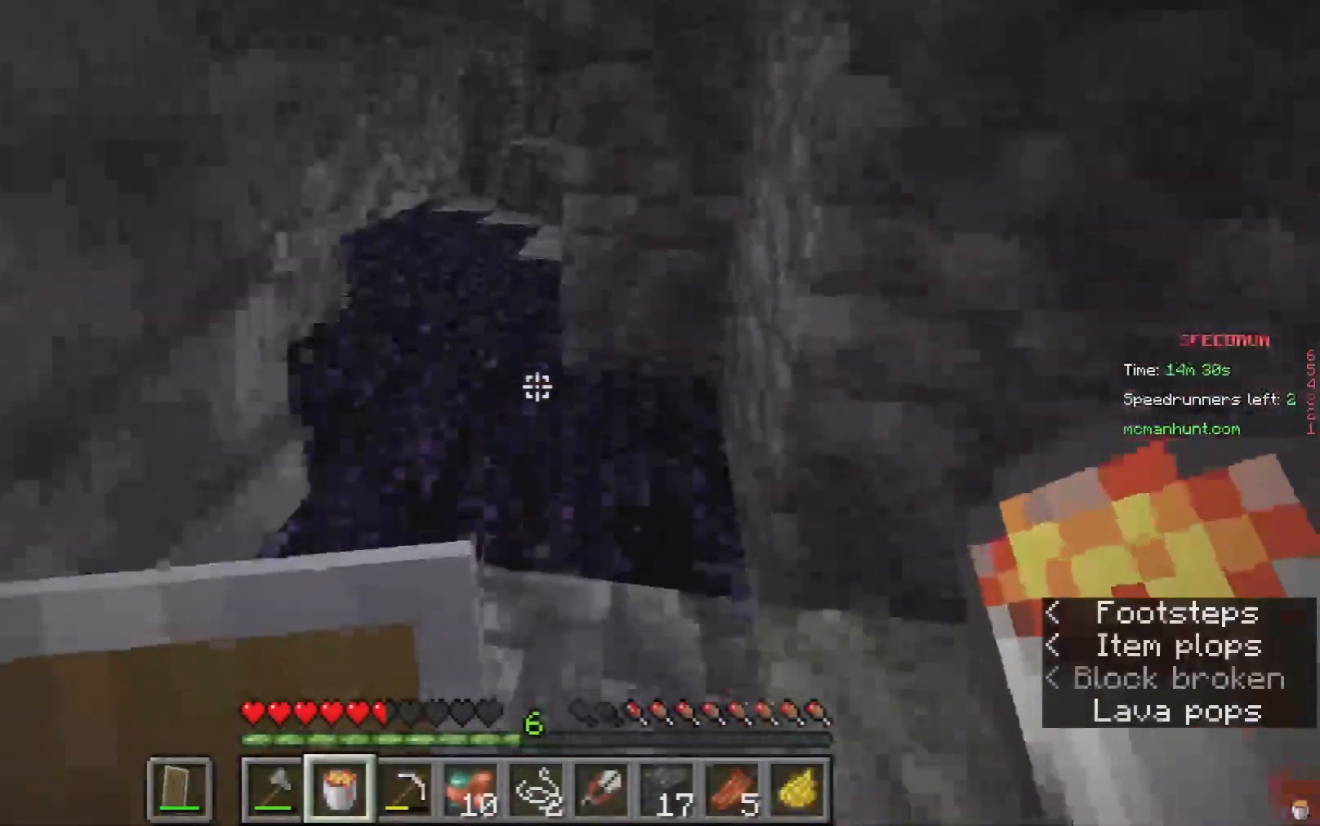
{"keys": ["w"], "mouse": [], "events": [[233, "d", "down"], [367, "d", "up"]]}
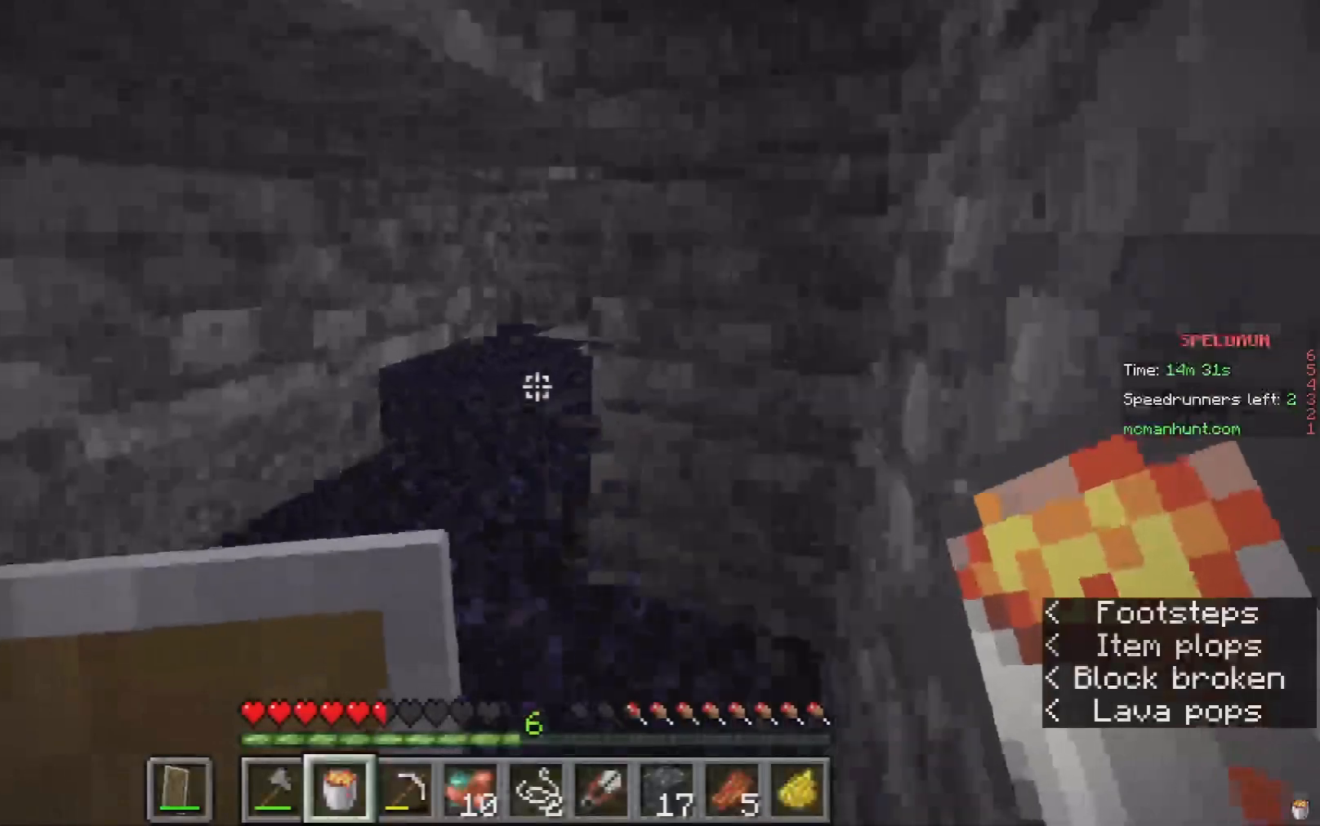
{"keys": ["d", "w"], "mouse": [], "events": [[33, "a", "down"], [167, "a", "up"], [333, "d", "down"]]}
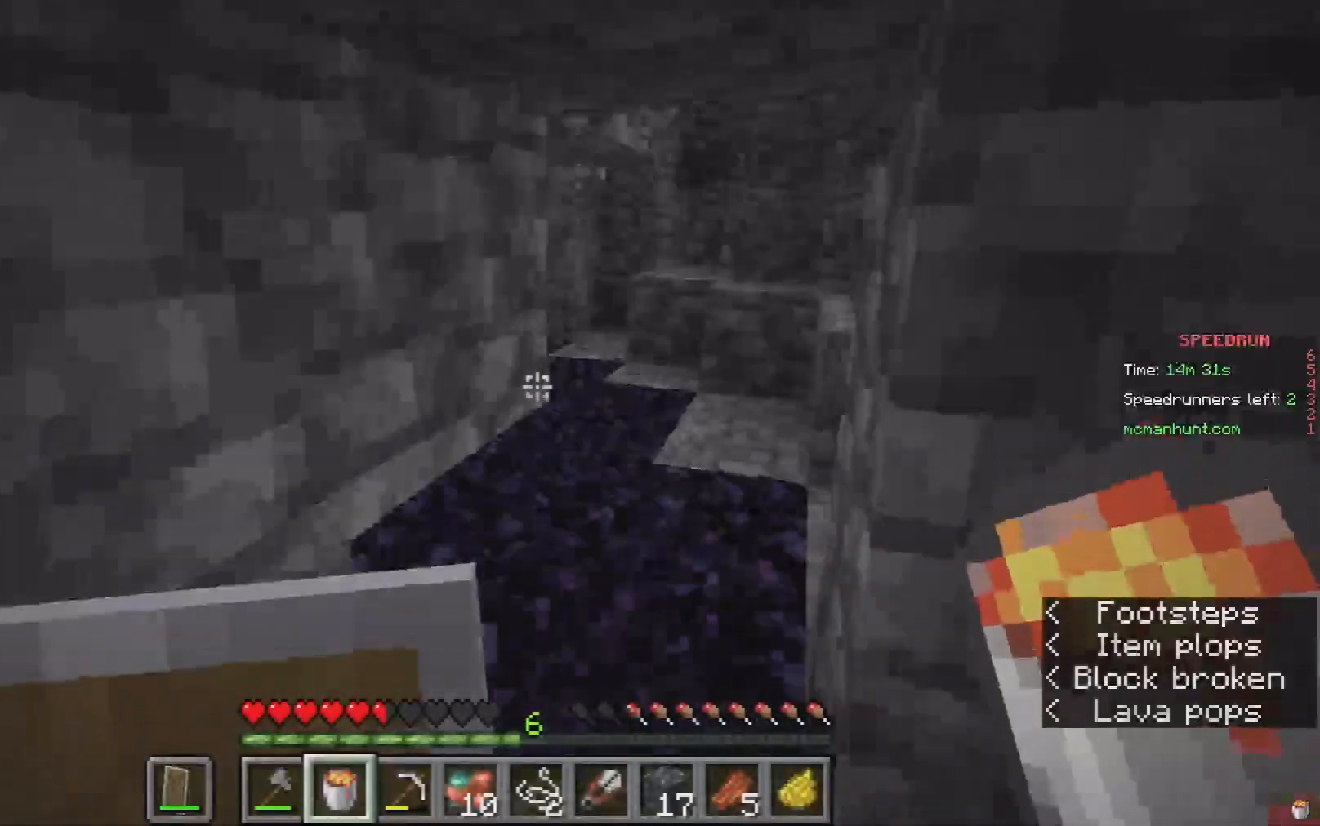
{"keys": ["w"], "mouse": [], "events": [[33, "d", "up"], [33, "w", "up"], [100, "w", "down"], [367, "a", "down"], [500, "a", "up"]]}
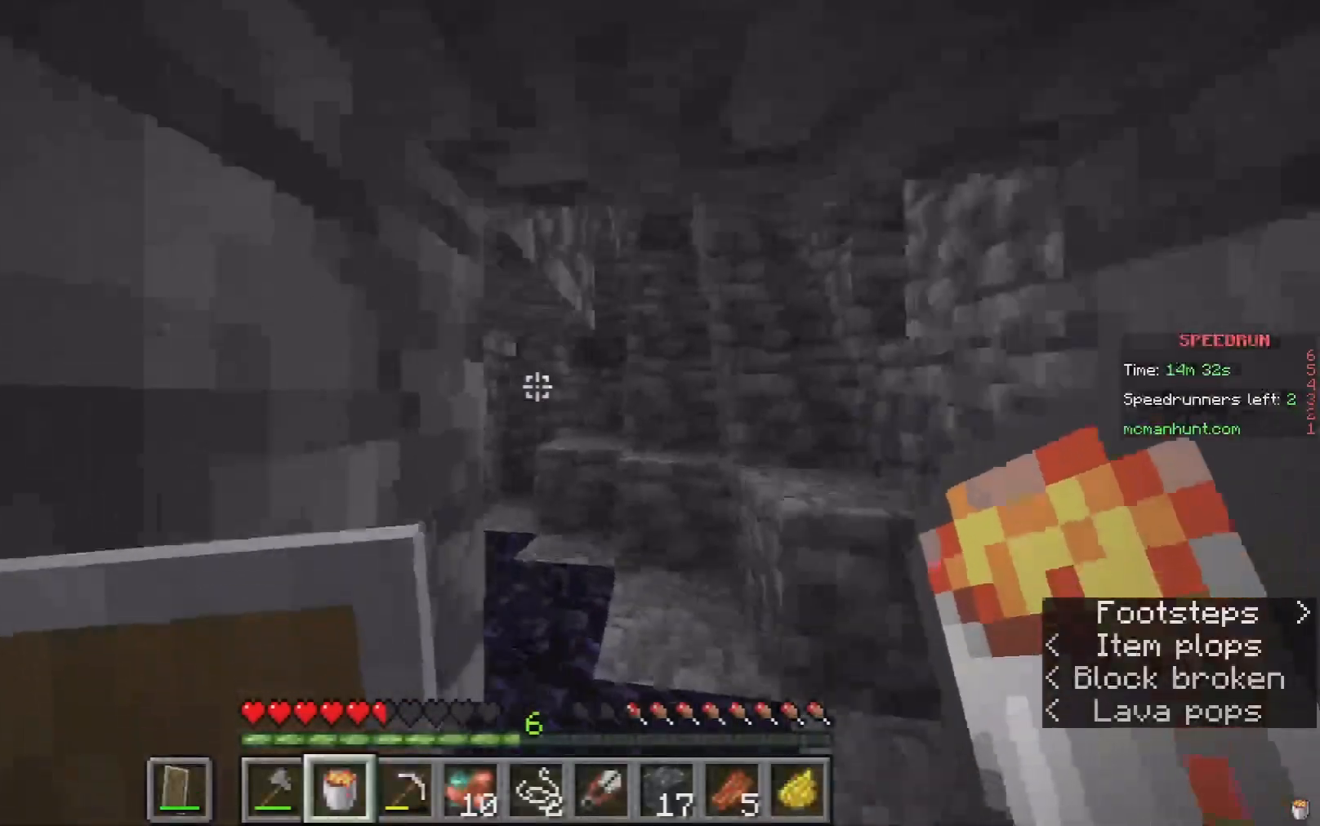
{"keys": ["w"], "mouse": [], "events": []}
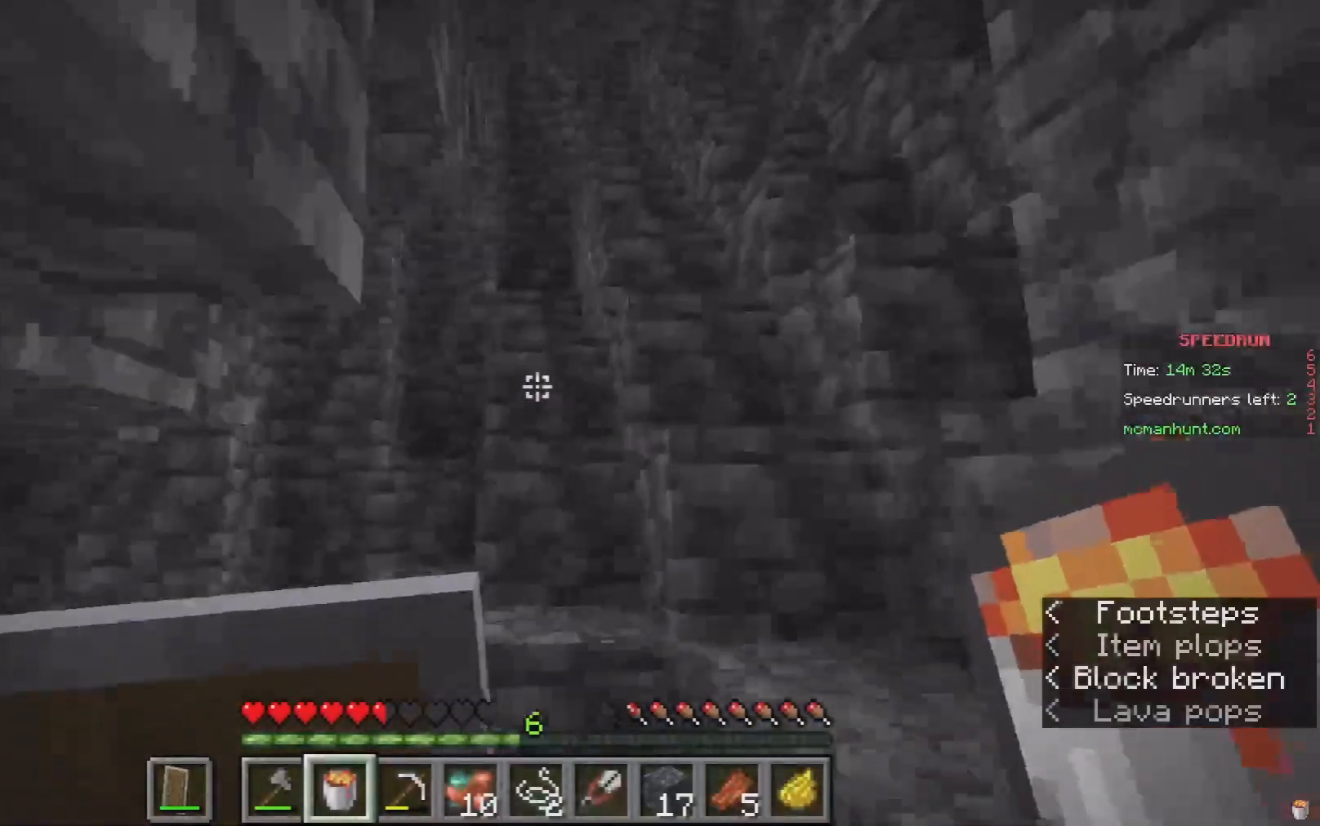
{"keys": ["d", "w"], "mouse": [], "events": [[433, "d", "down"]]}
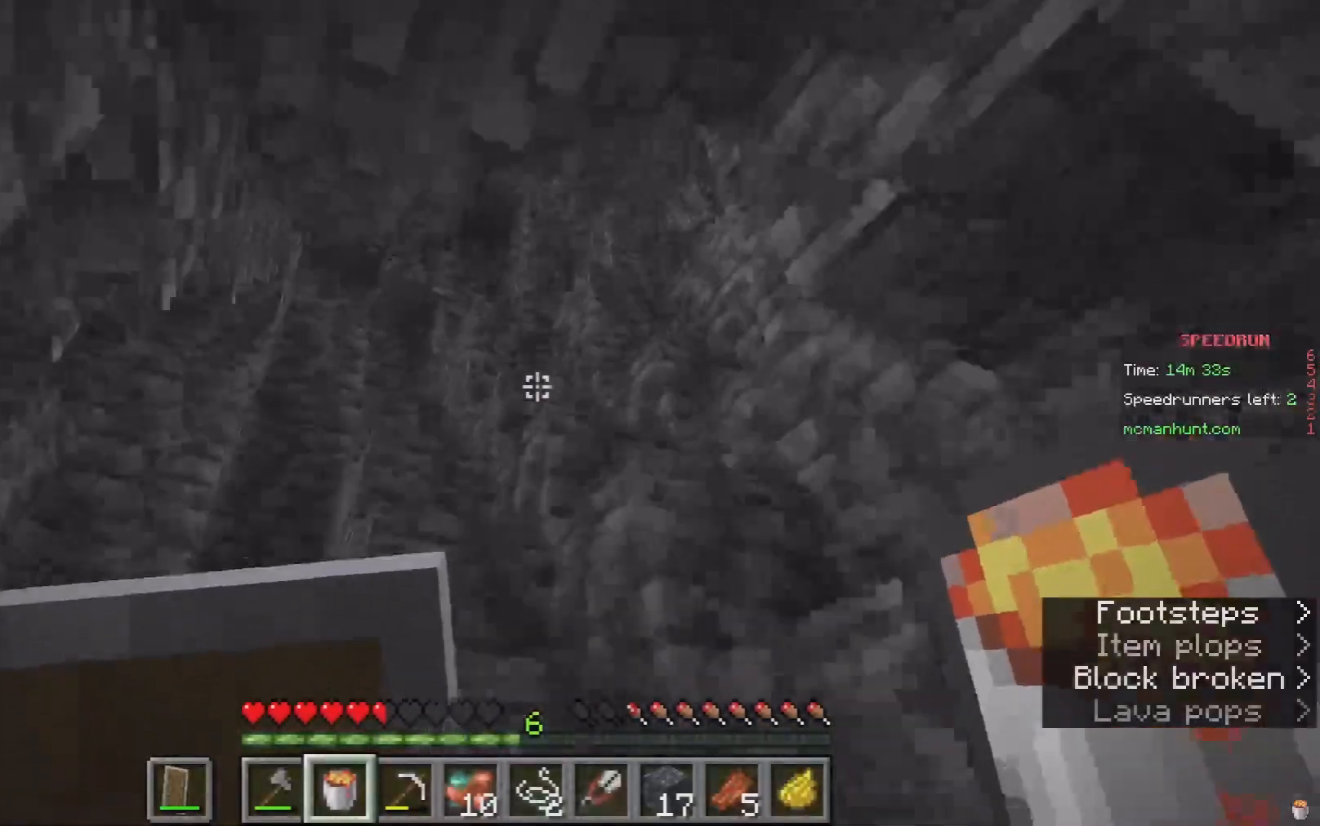
{"keys": ["a", "w"], "mouse": [], "events": [[233, "d", "up"], [433, "a", "down"]]}
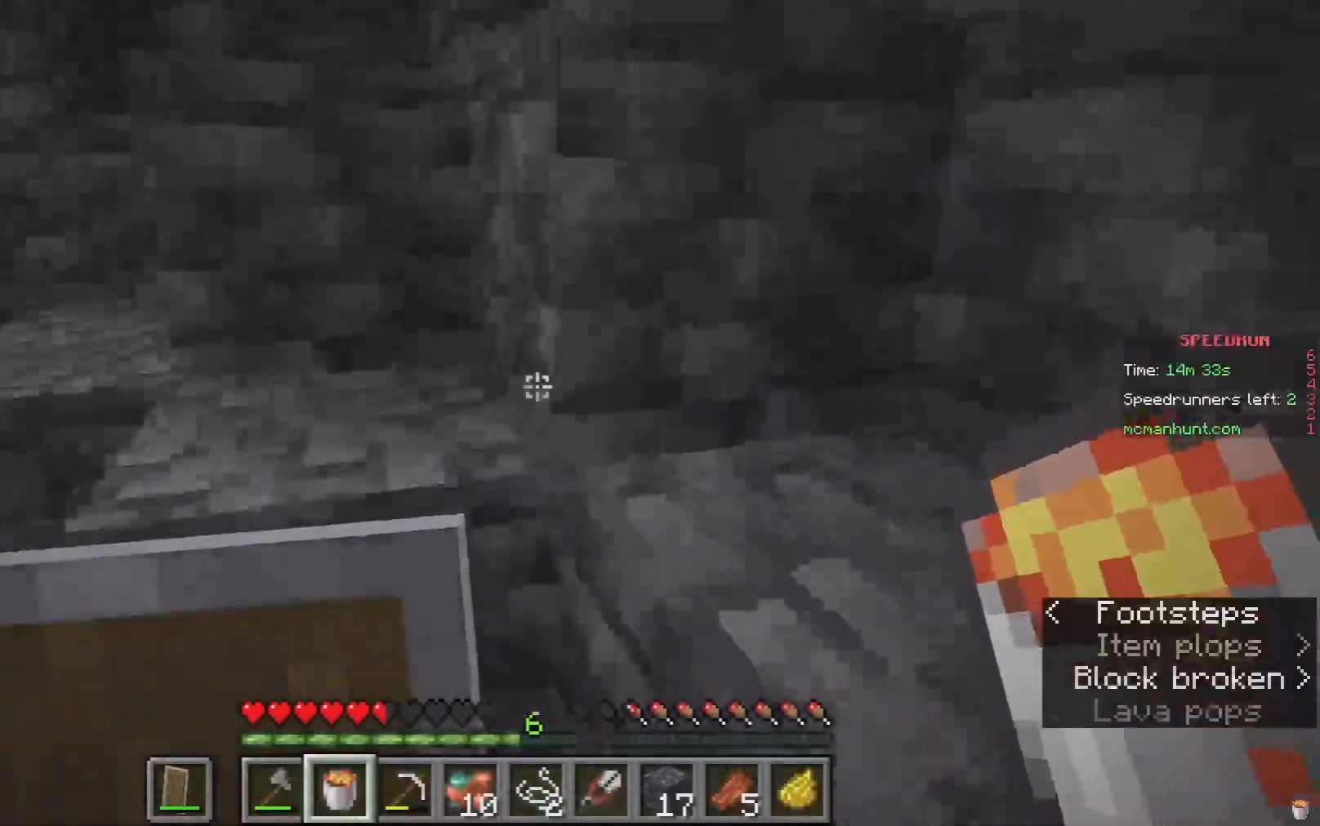
{"keys": ["a", "w"], "mouse": [], "events": [[167, "a", "up"], [500, "a", "down"]]}
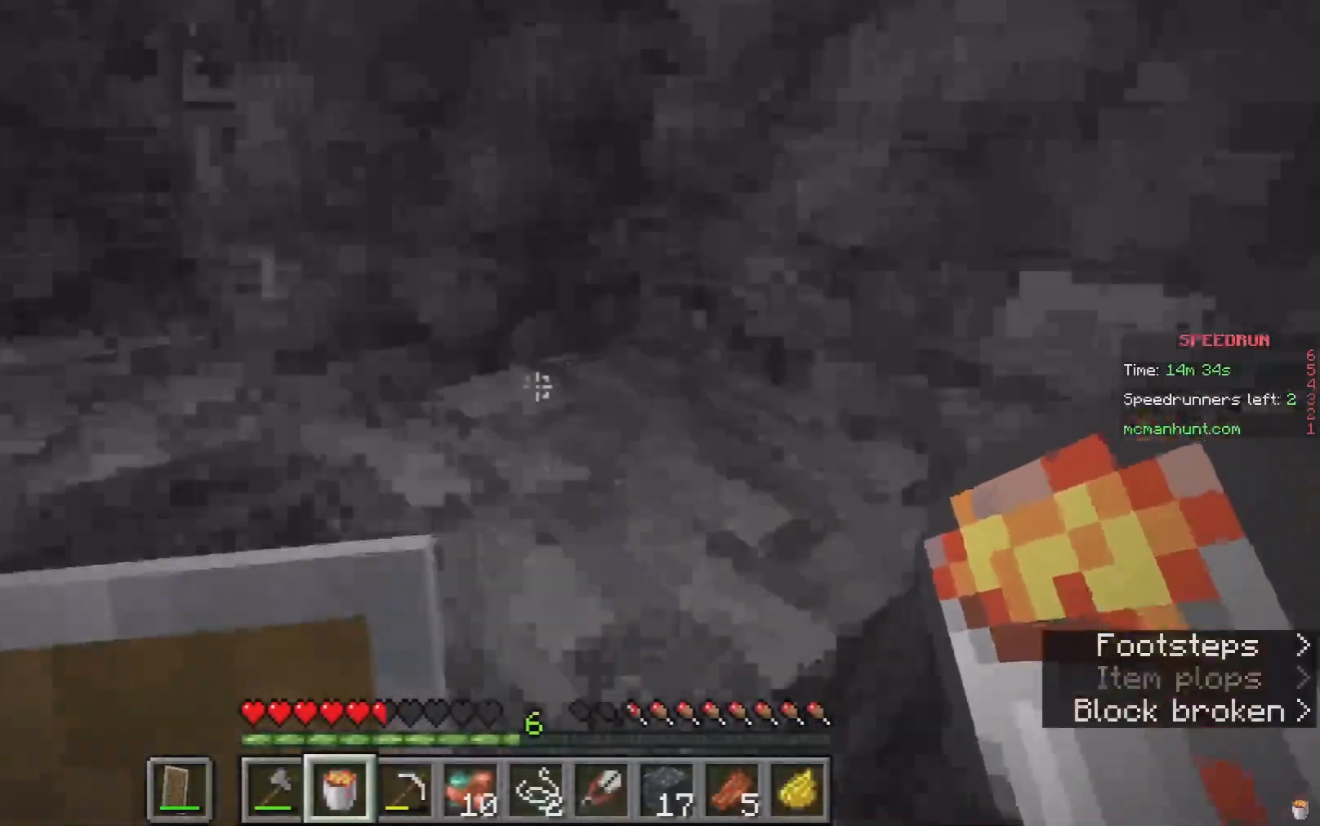
{"keys": ["w"], "mouse": [], "events": [[500, "a", "up"]]}
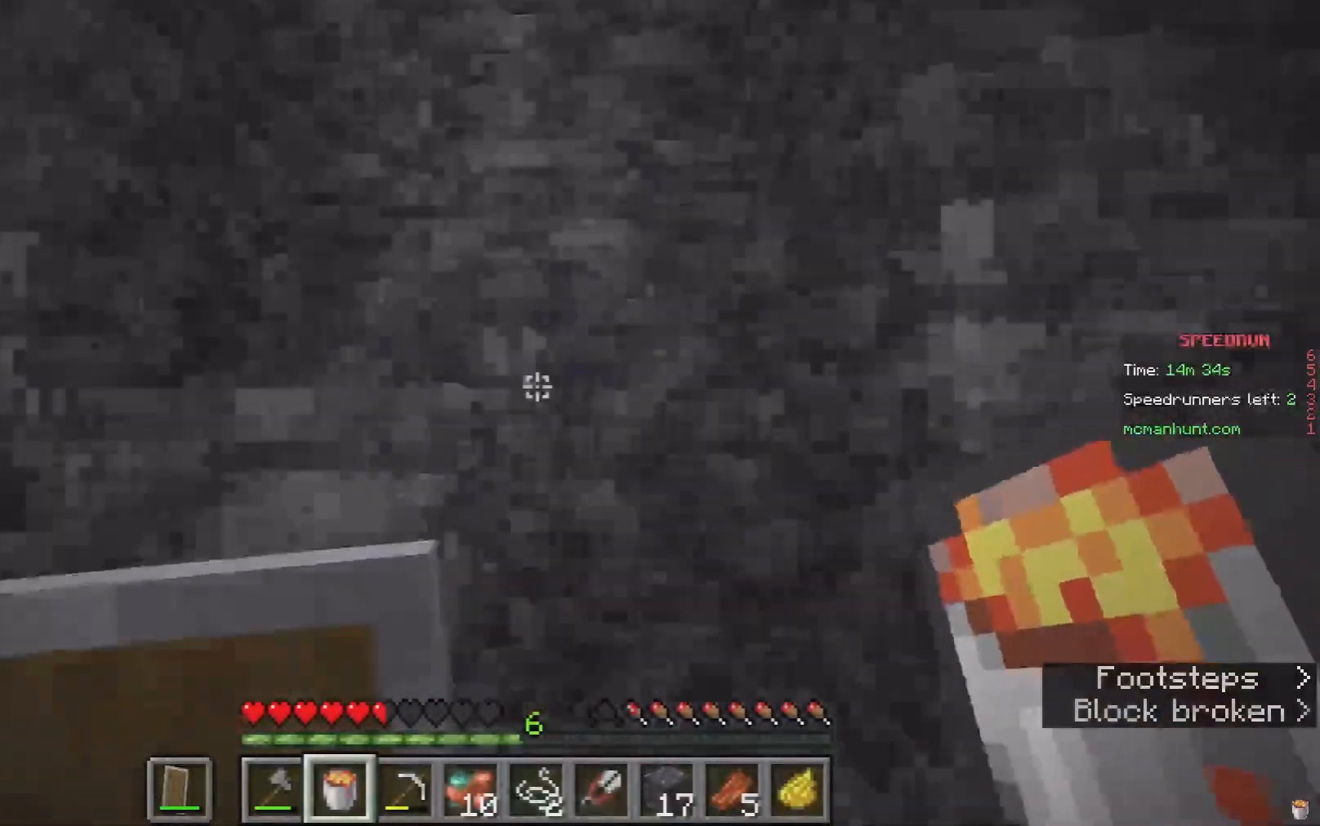
{"keys": [], "mouse": [], "events": [[200, "w", "up"]]}
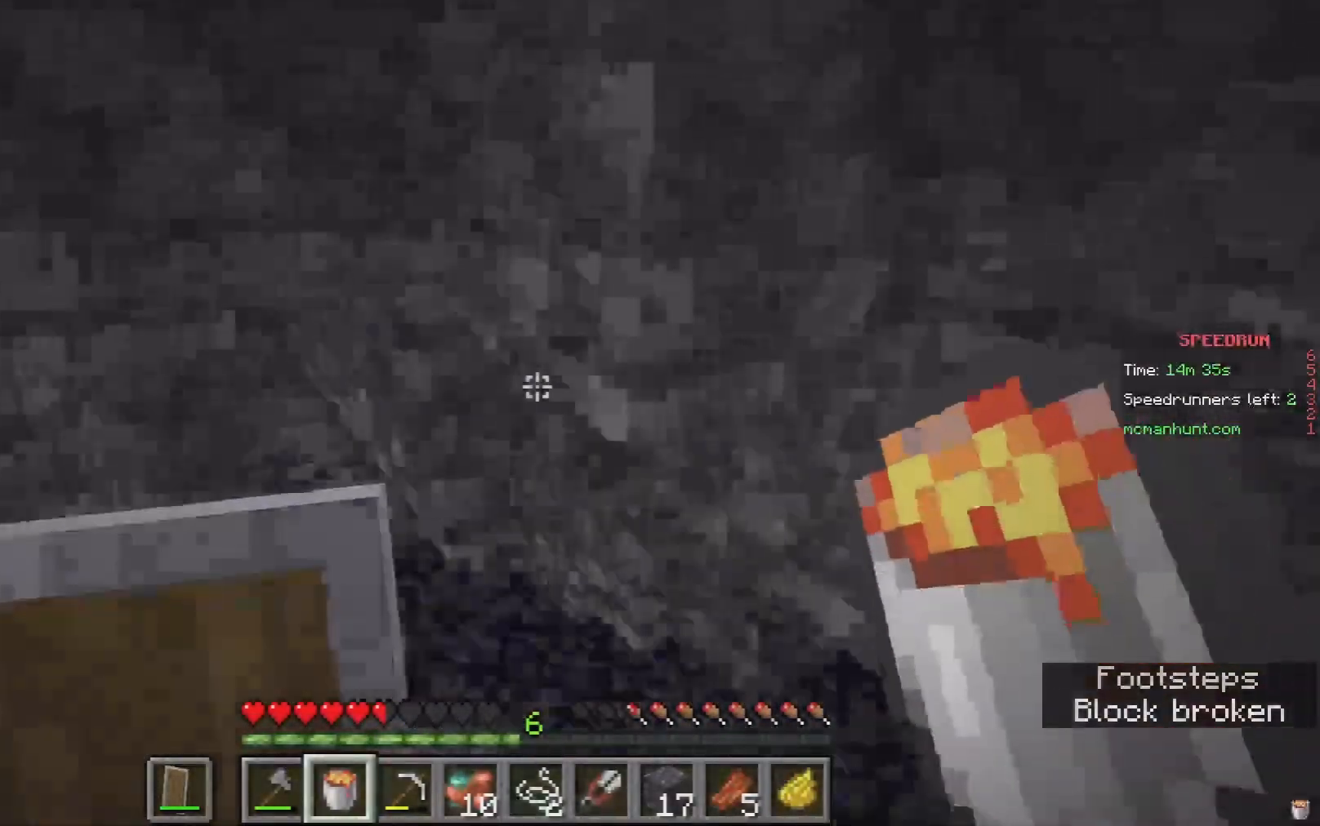
{"keys": ["w"], "mouse": [], "events": [[133, "d", "down"], [167, "w", "down"], [400, "d", "up"]]}
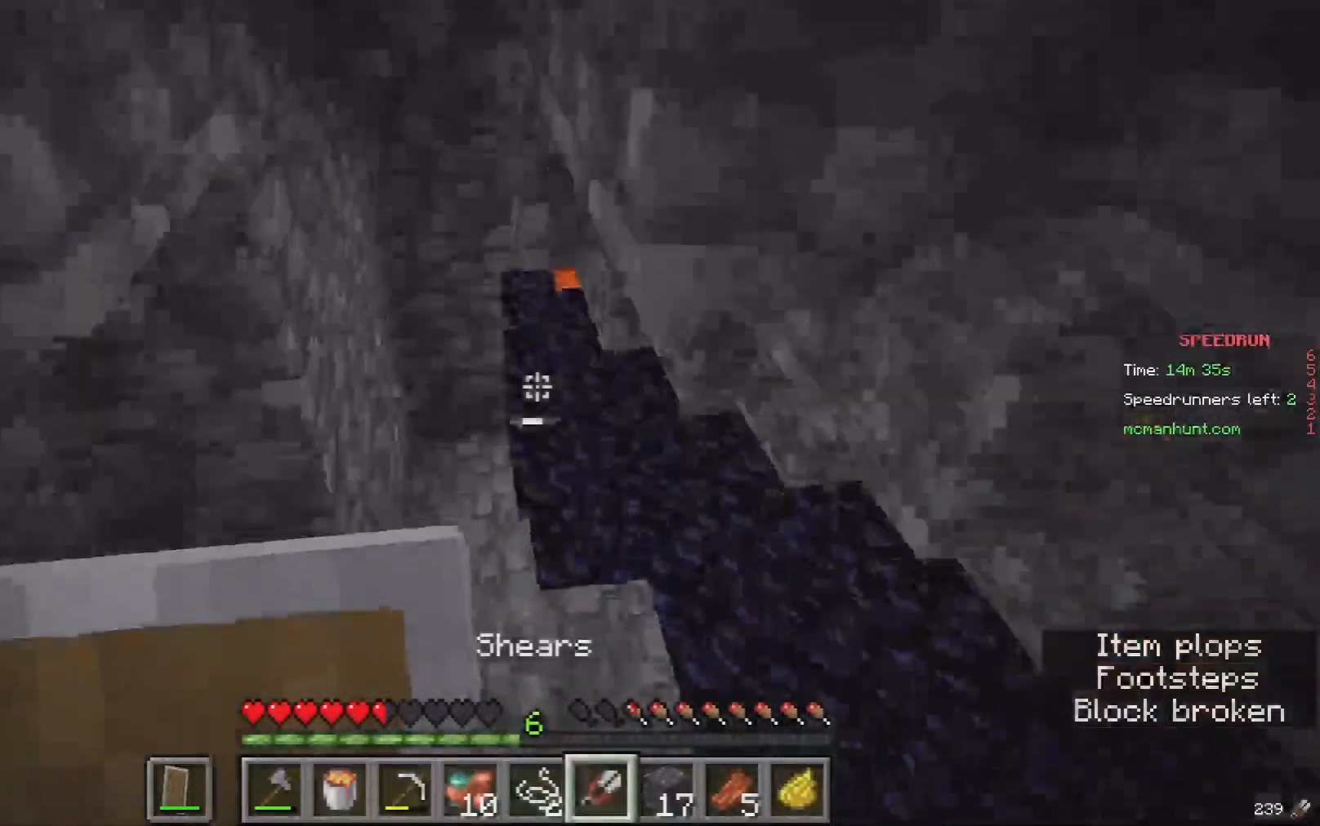
{"keys": ["w"], "mouse": [], "events": []}
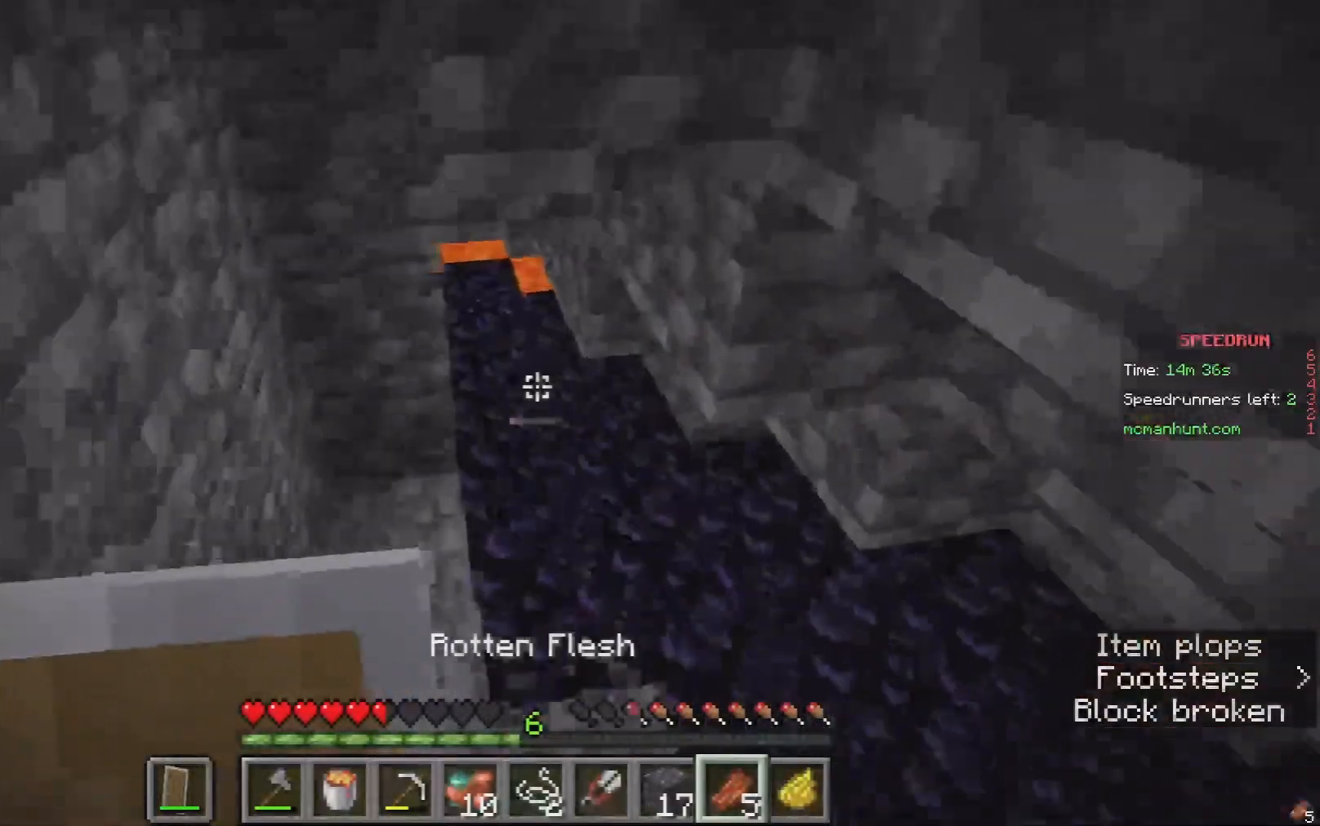
{"keys": ["w"], "mouse": [], "events": []}
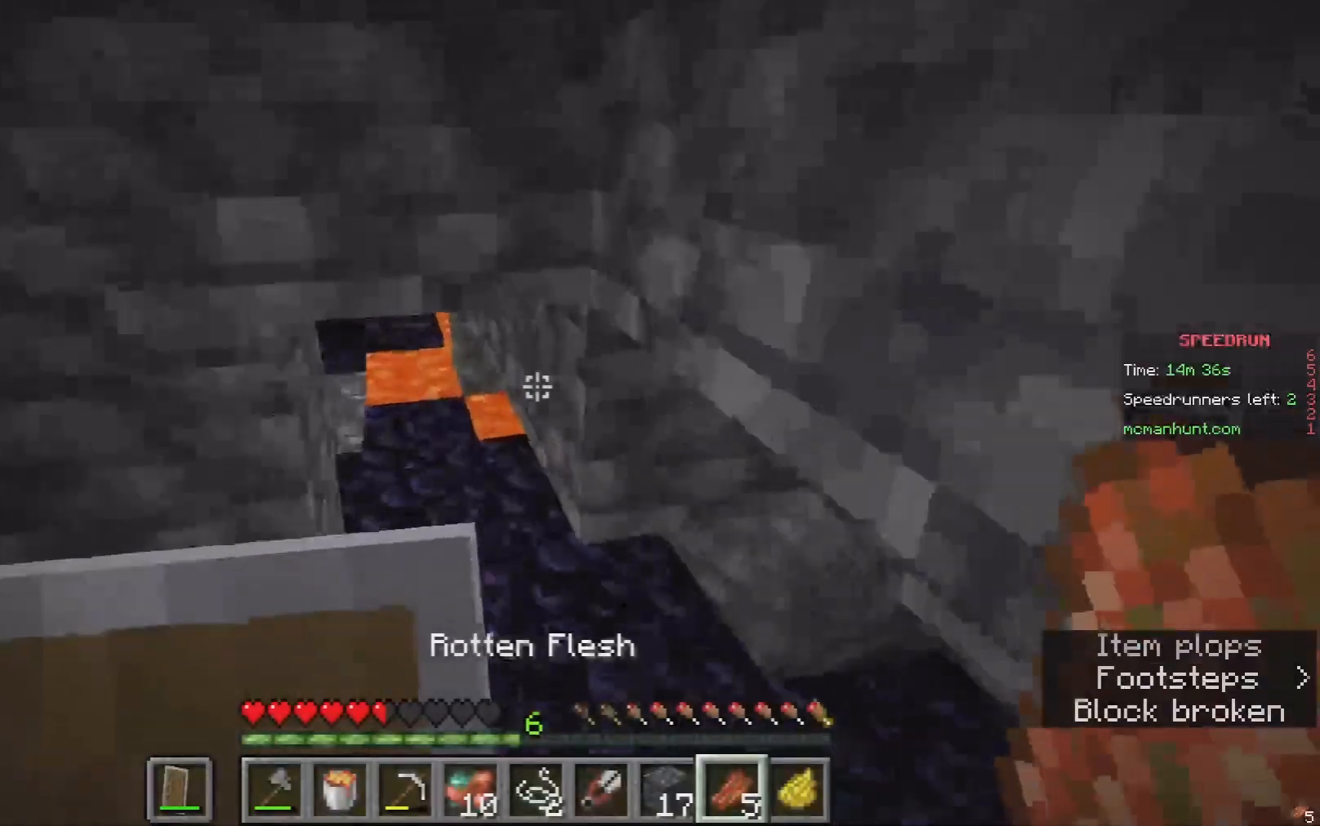
{"keys": ["w"], "mouse": [], "events": []}
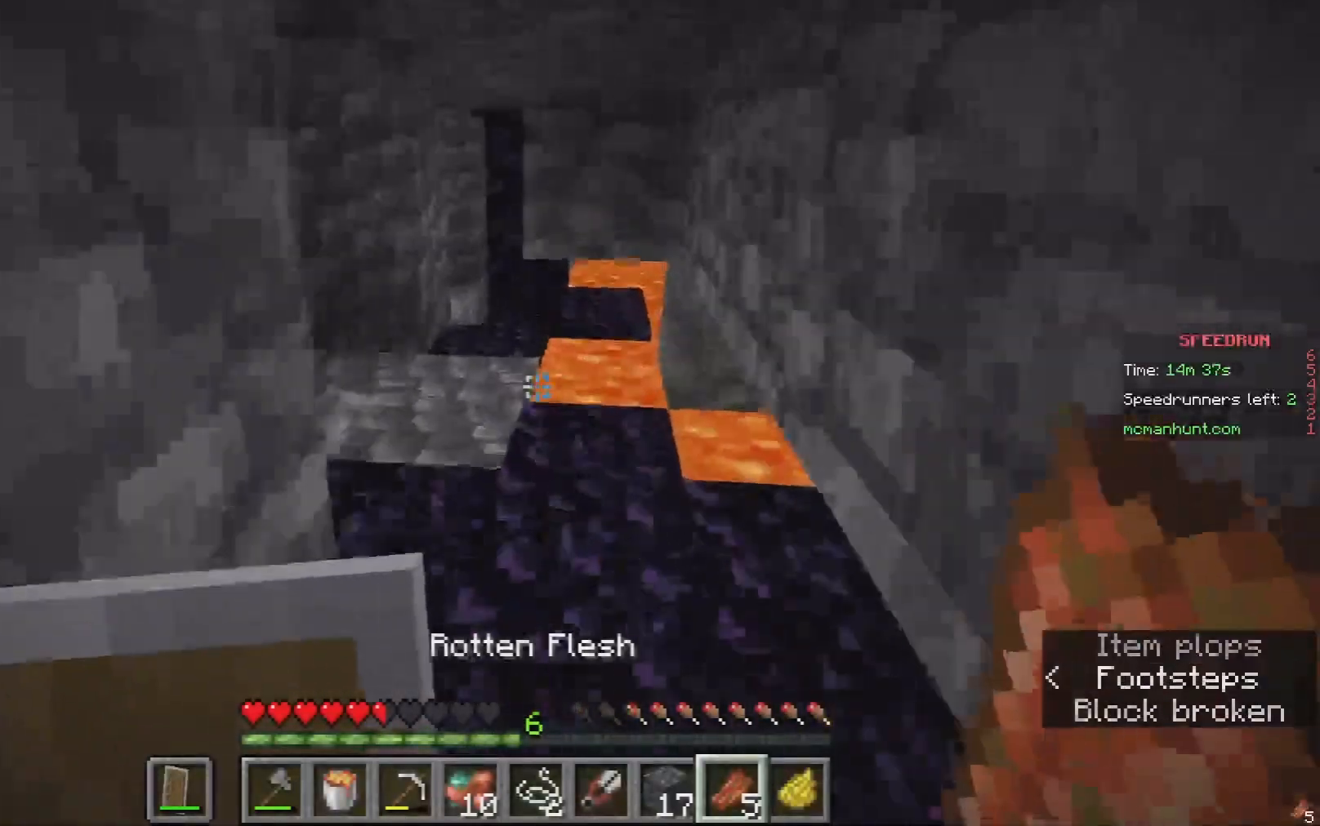
{"keys": ["w"], "mouse": [], "events": [[300, "a", "down"], [467, "a", "up"]]}
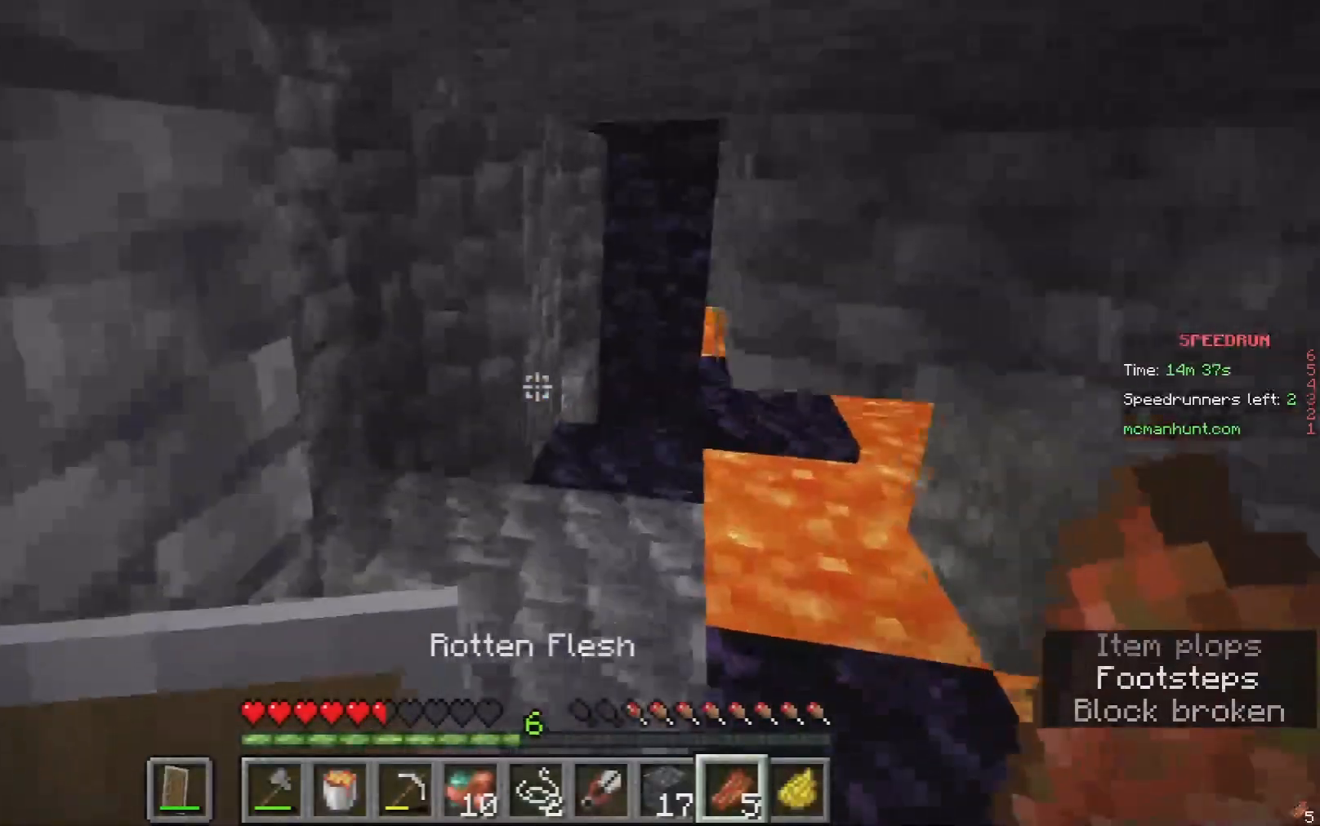
{"keys": ["w"], "mouse": ["right"], "events": [[433, "mouse_right", "down"]]}
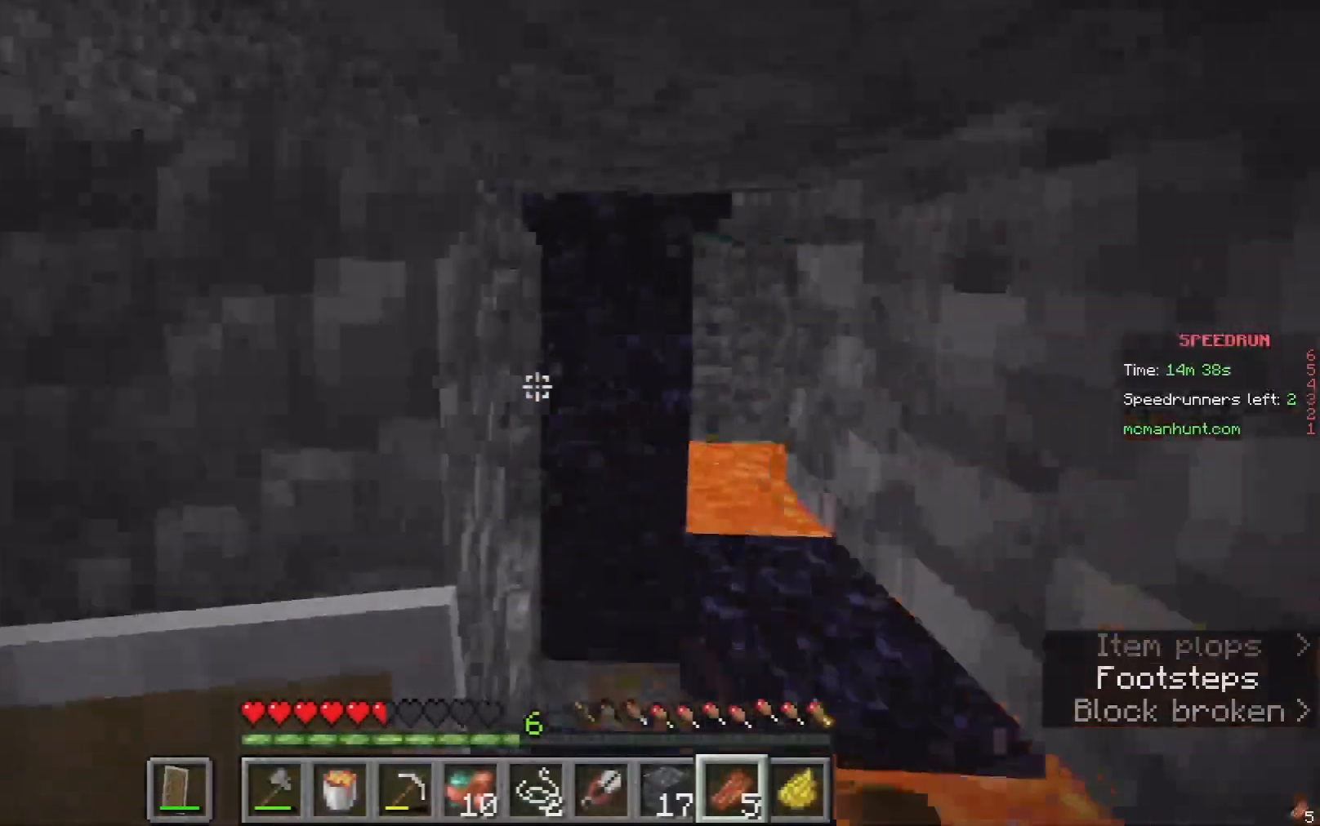
{"keys": [], "mouse": ["right"], "events": [[33, "w", "up"]]}
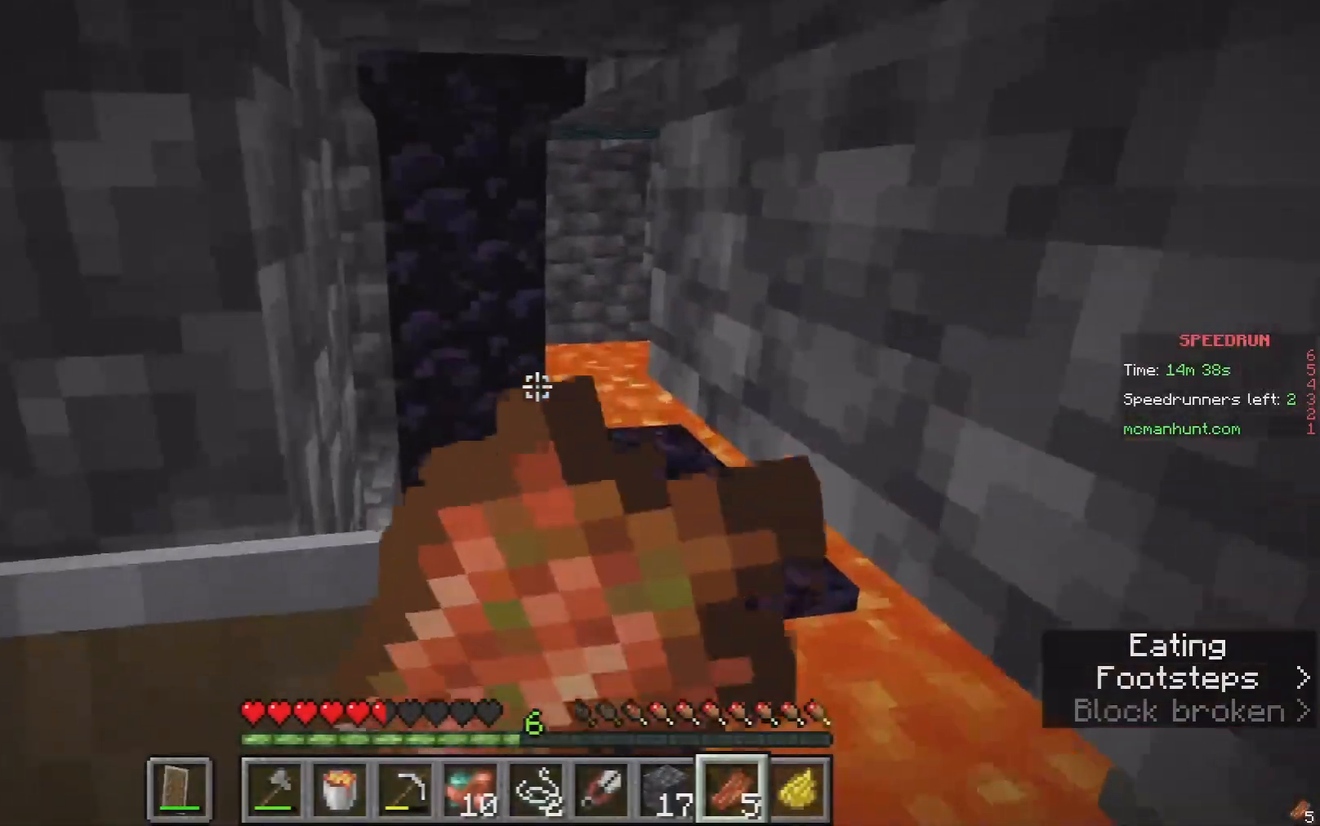
{"keys": [], "mouse": ["right"], "events": []}
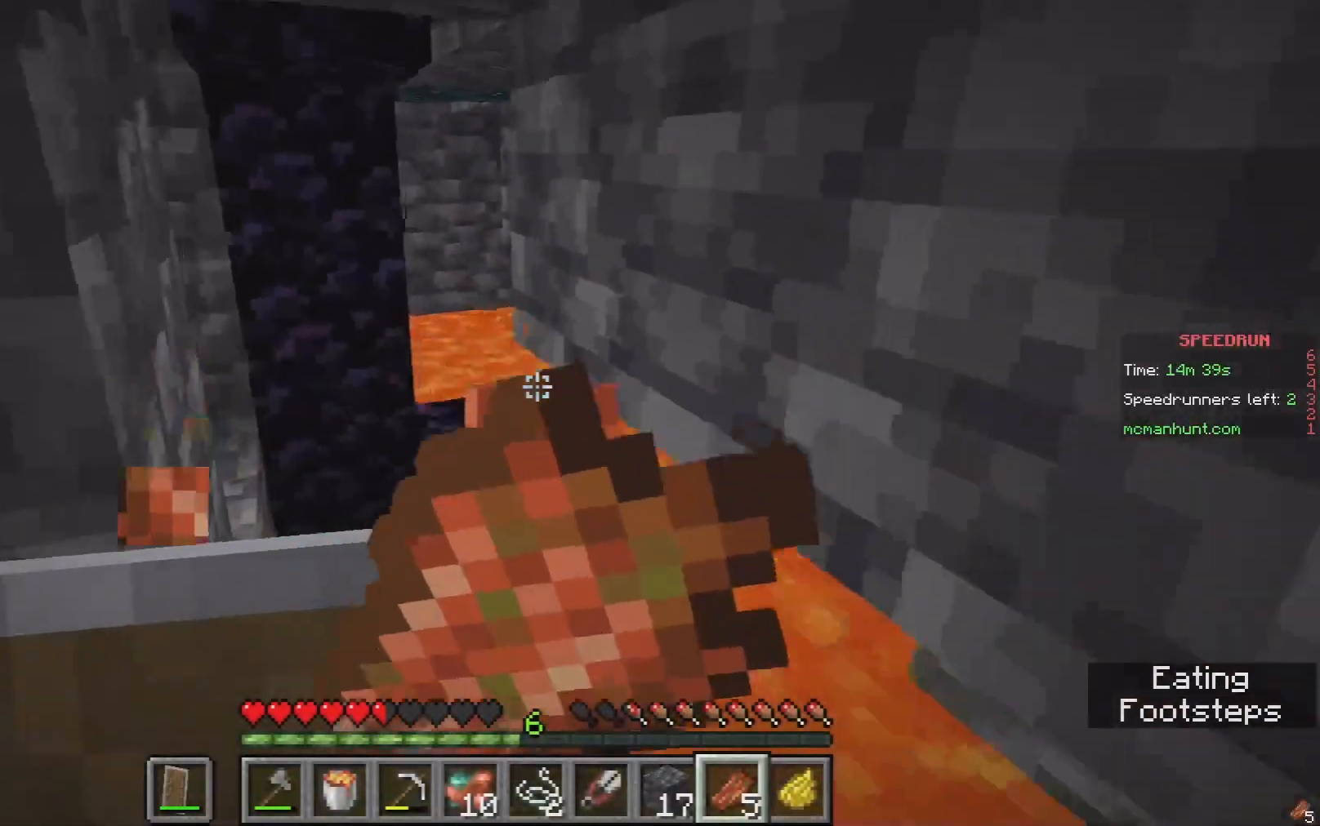
{"keys": [], "mouse": ["right"], "events": []}
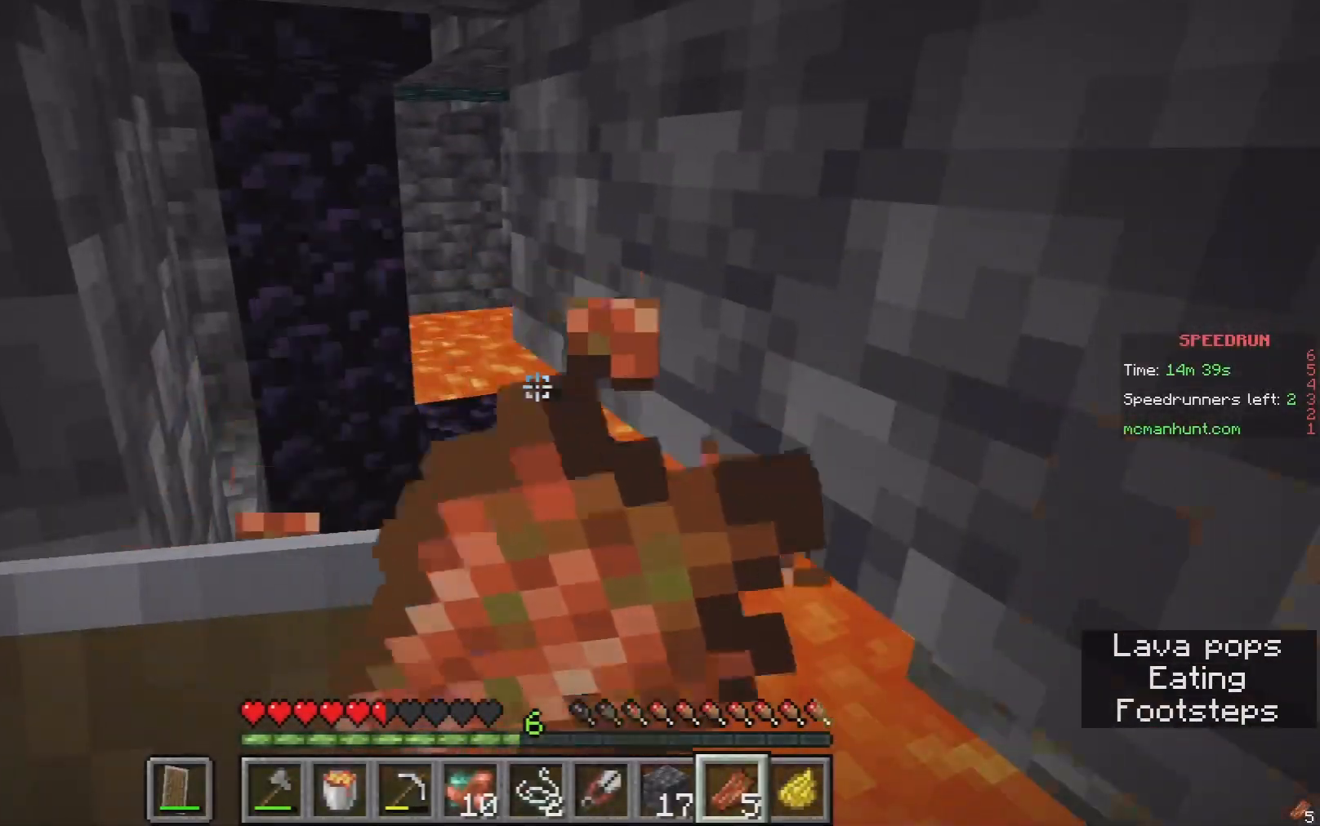
{"keys": [], "mouse": ["right"], "events": []}
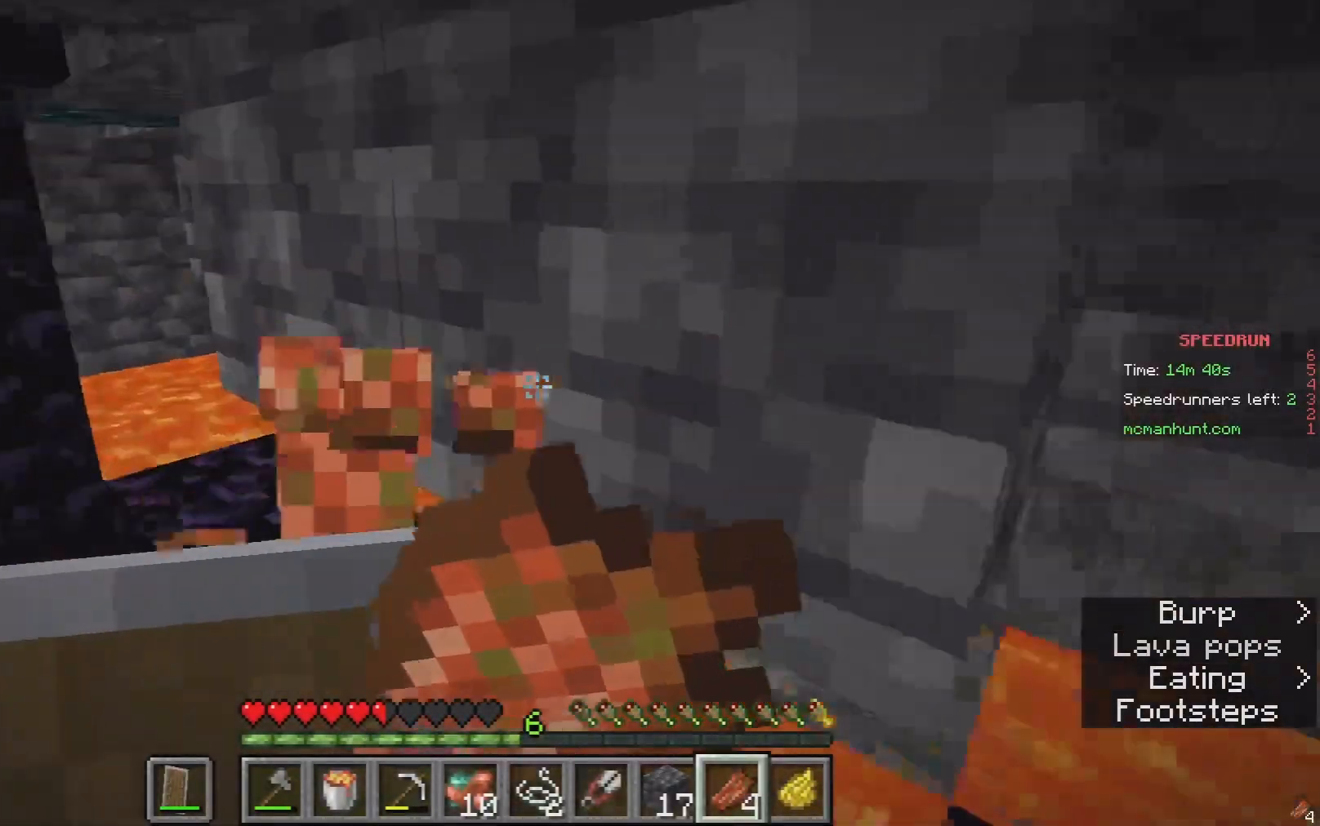
{"keys": [], "mouse": ["right"], "events": []}
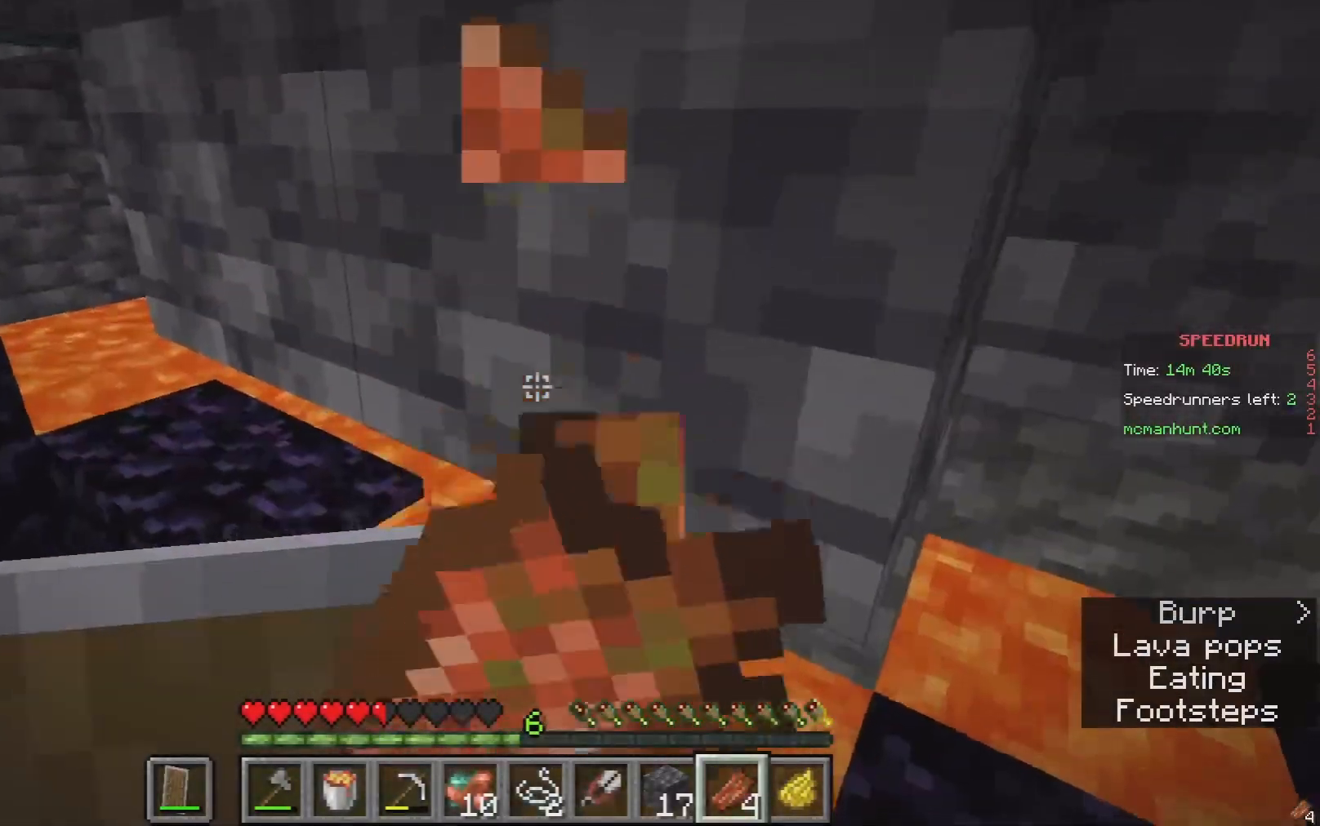
{"keys": [], "mouse": ["right"], "events": []}
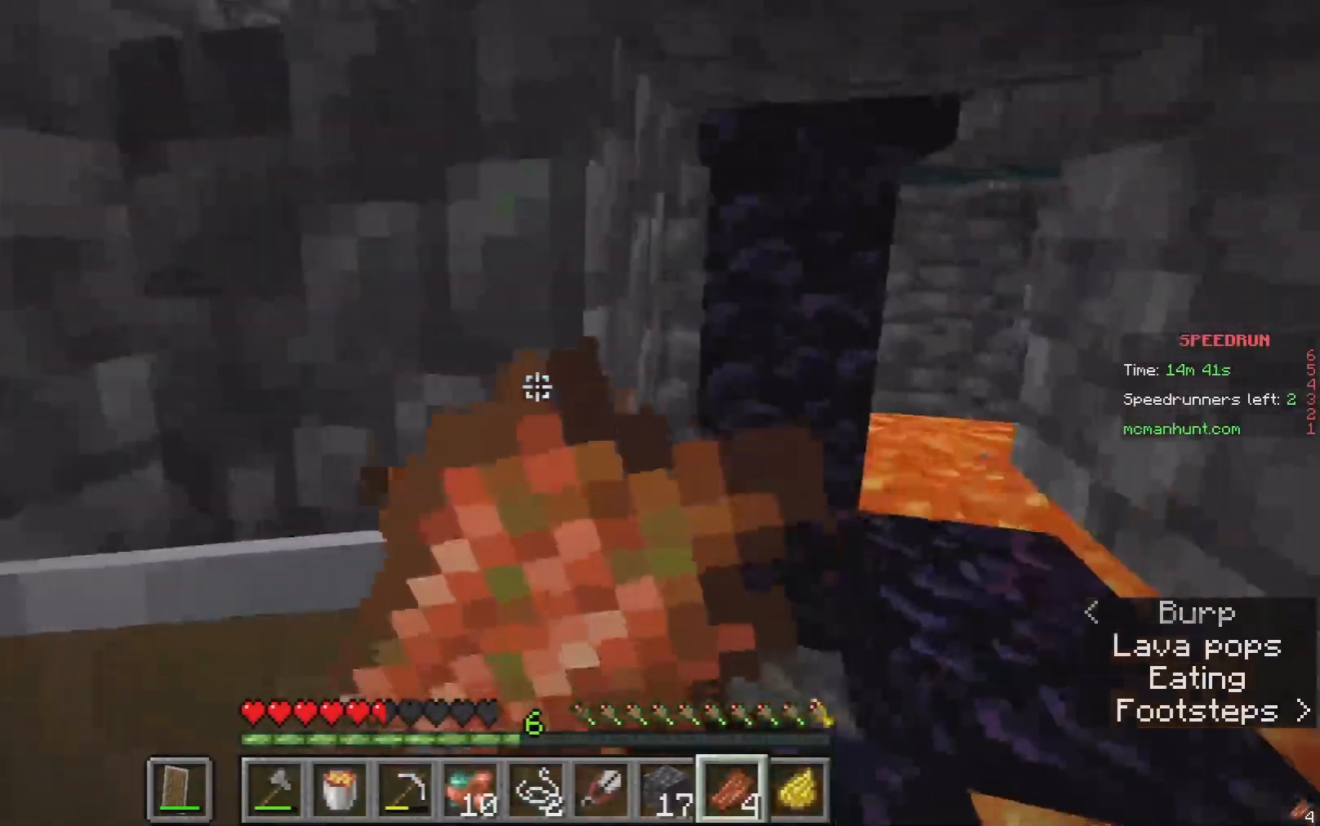
{"keys": [], "mouse": ["right"], "events": []}
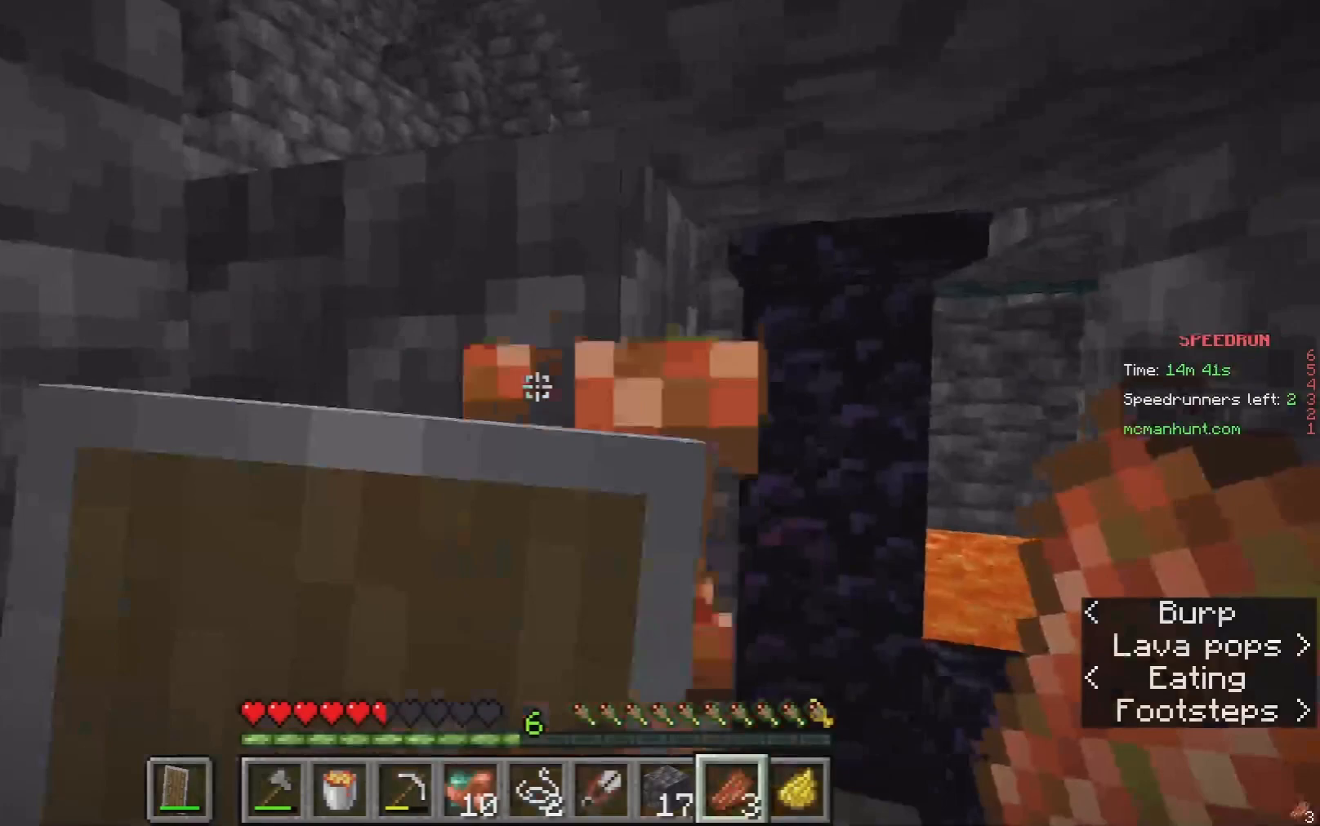
{"keys": [], "mouse": [], "events": [[167, "mouse_right", "up"]]}
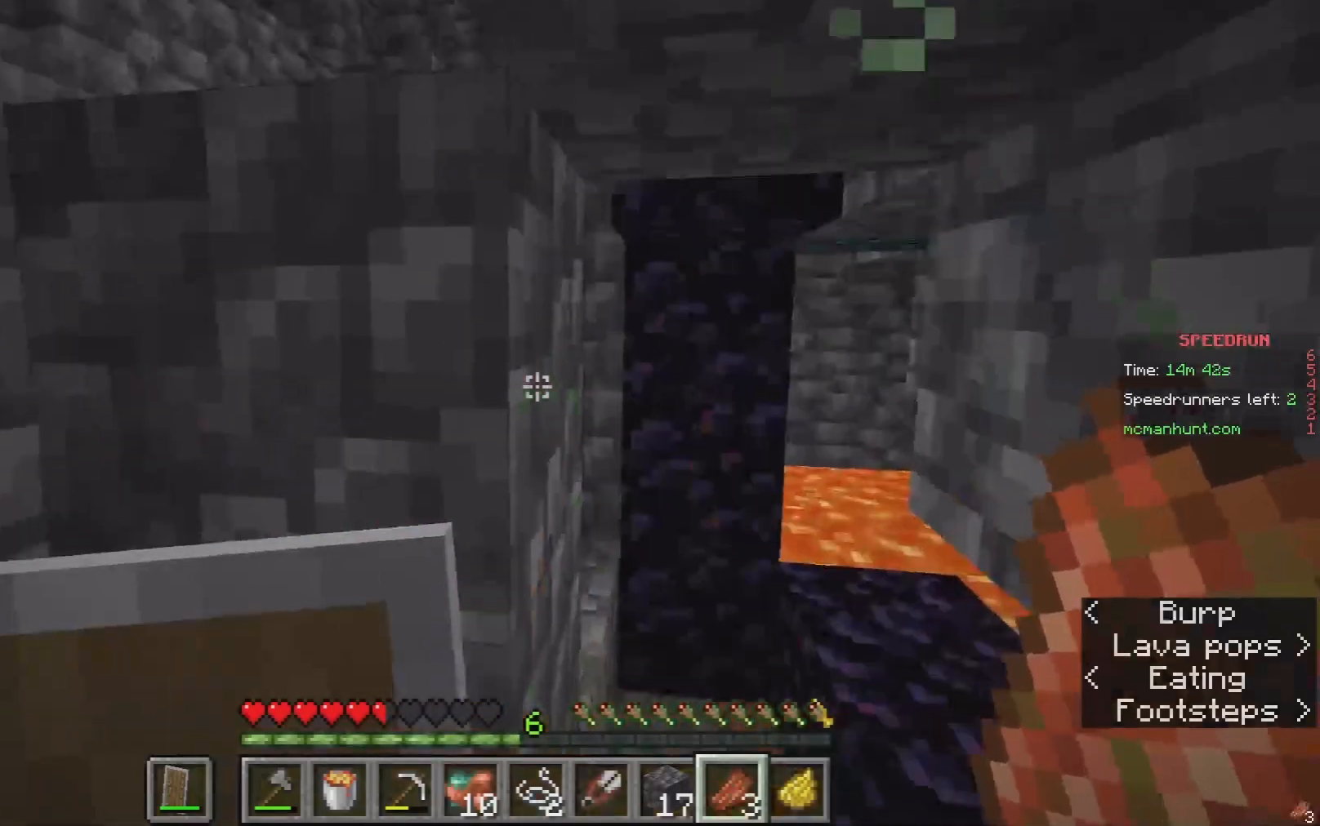
{"keys": ["d", "w"], "mouse": [], "events": [[300, "d", "down"], [333, "w", "down"]]}
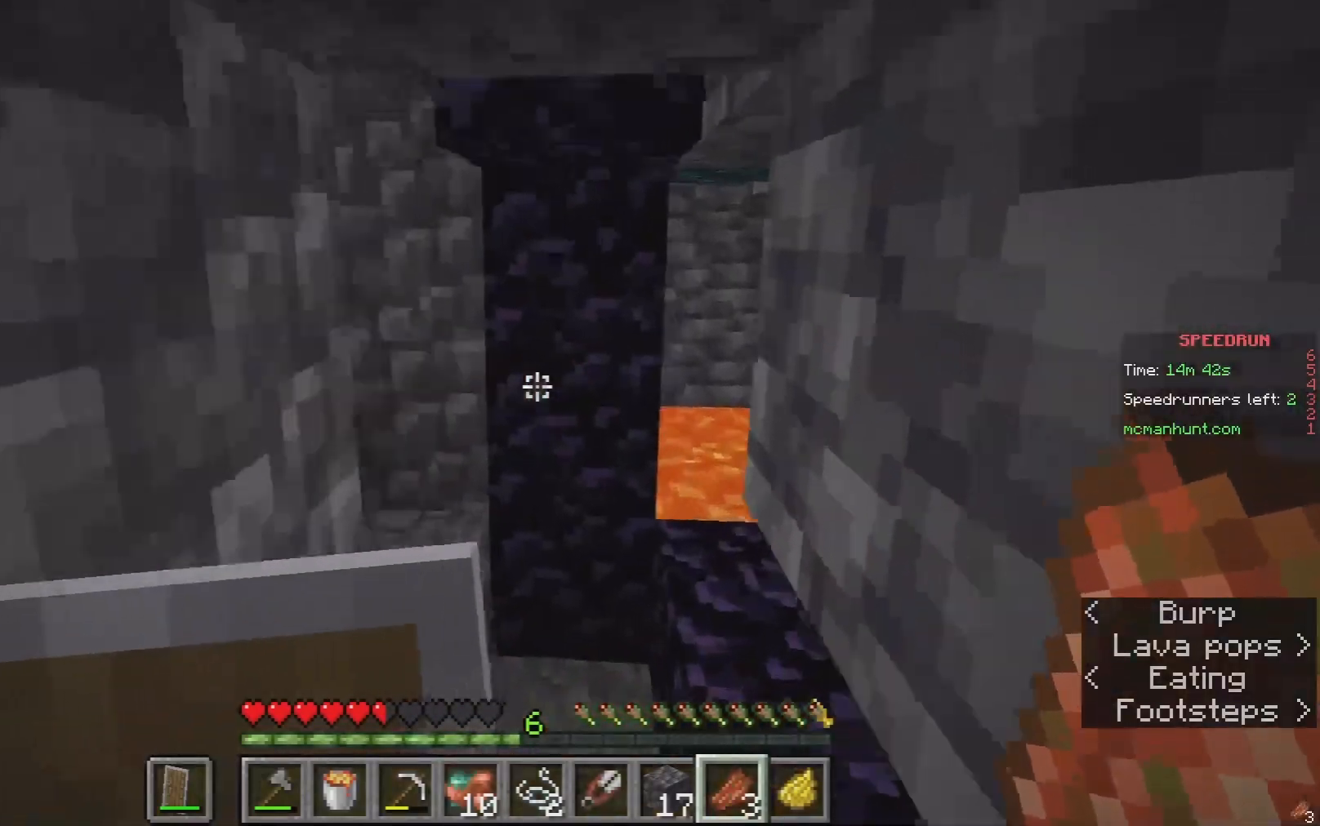
{"keys": ["d", "w"], "mouse": [], "events": [[133, "a", "down"], [133, "d", "up"], [367, "a", "up"], [367, "d", "down"]]}